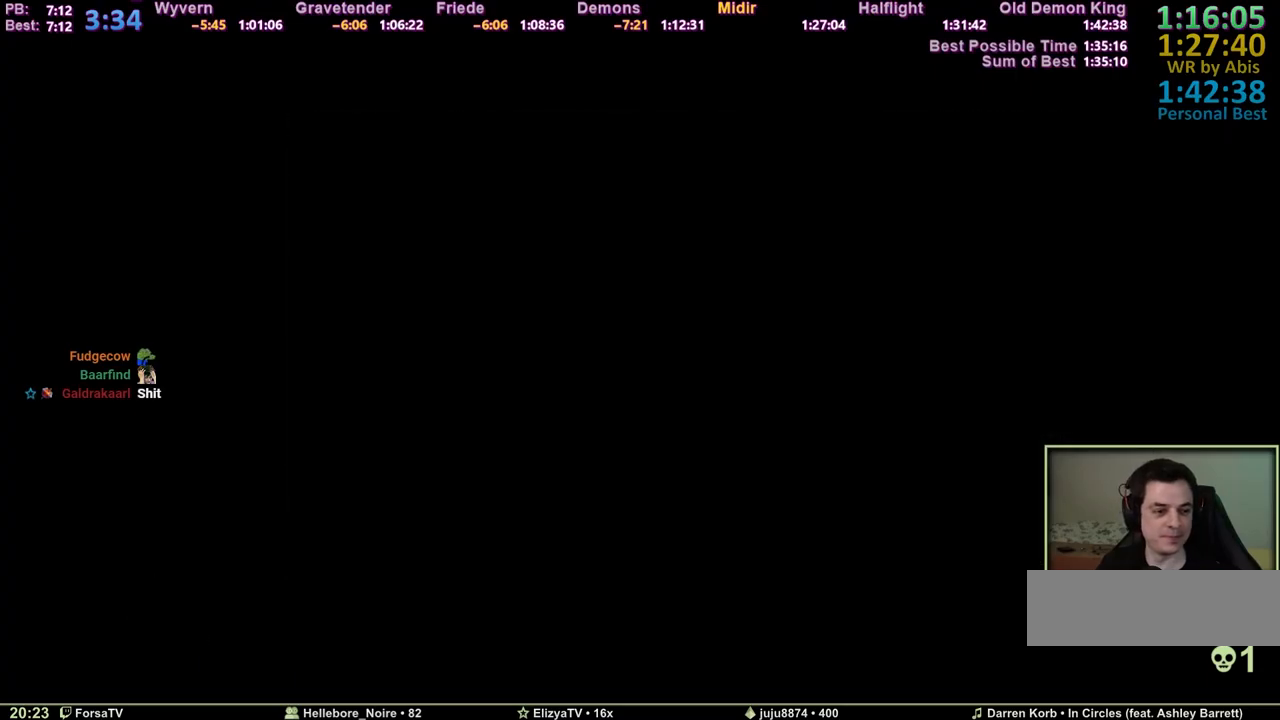
Gameplay with keyboard and mouse; each line is a JSON object with the keys held at the frame after it. "events" lists presses ("down") and releases ("up") of "1", "2", "3", "4", "5", "6", "a", "c", "ctrl", "d", "e", "escape", "f", "g", "k", "l", "q", "r", "right", "s", "shift", "space", "tab" and "z" between this image and that frame as [ms after this image, input, new state], when the widget could be followed in between. No other keys are recorded. Mouse input is not recorded. Not read: other_keys.
{"keys": ["space", "z"], "events": [[150, "z", "down"], [183, "space", "down"]]}
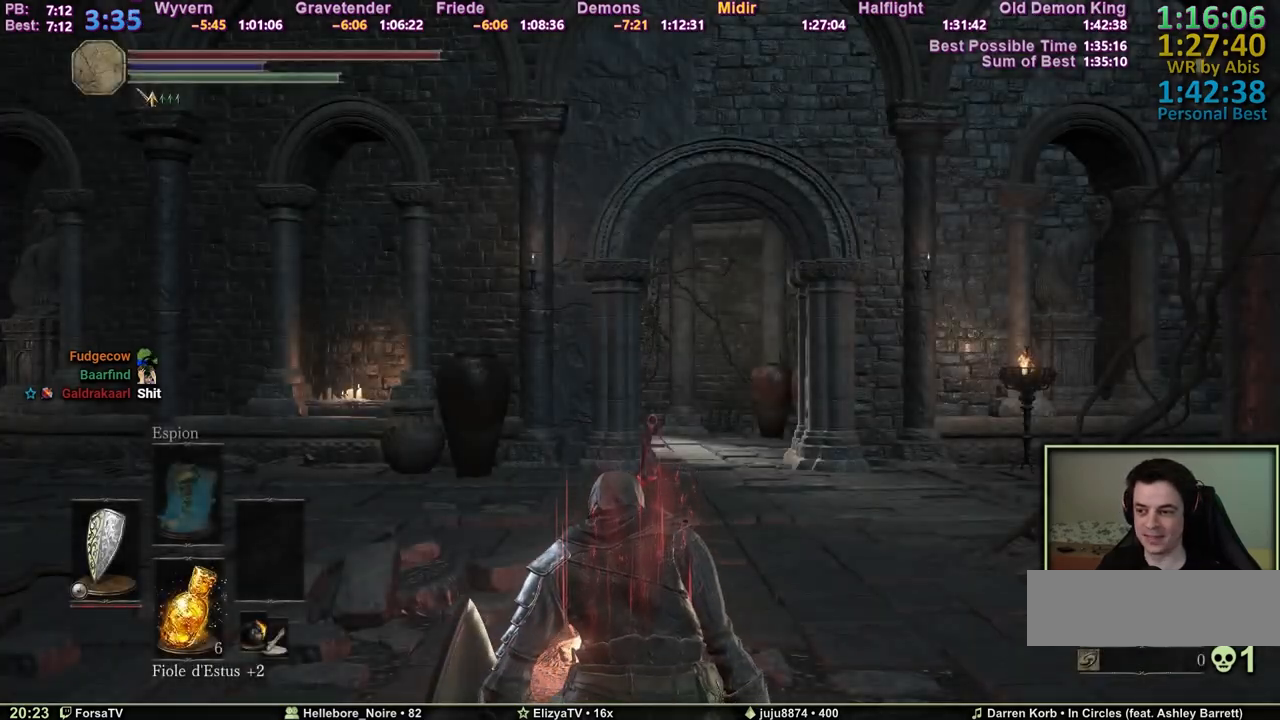
{"keys": ["d", "space", "z"], "events": [[400, "d", "down"]]}
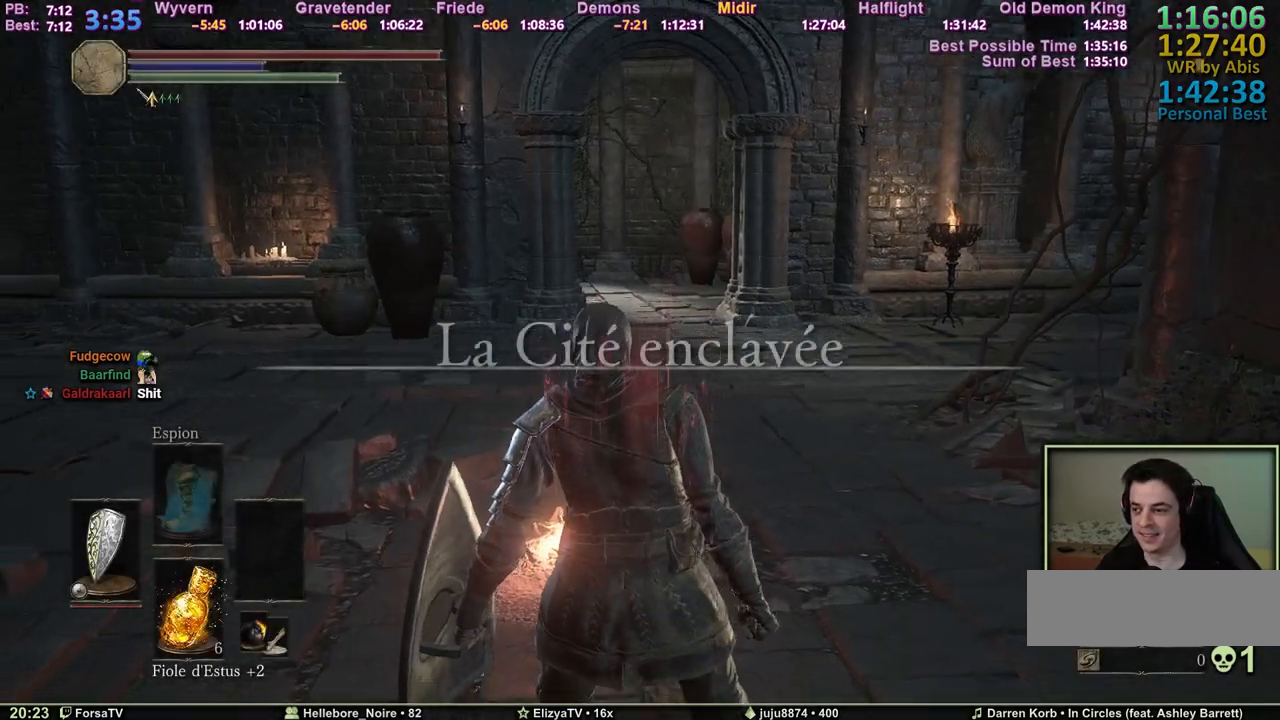
{"keys": ["space", "z"], "events": [[367, "d", "up"]]}
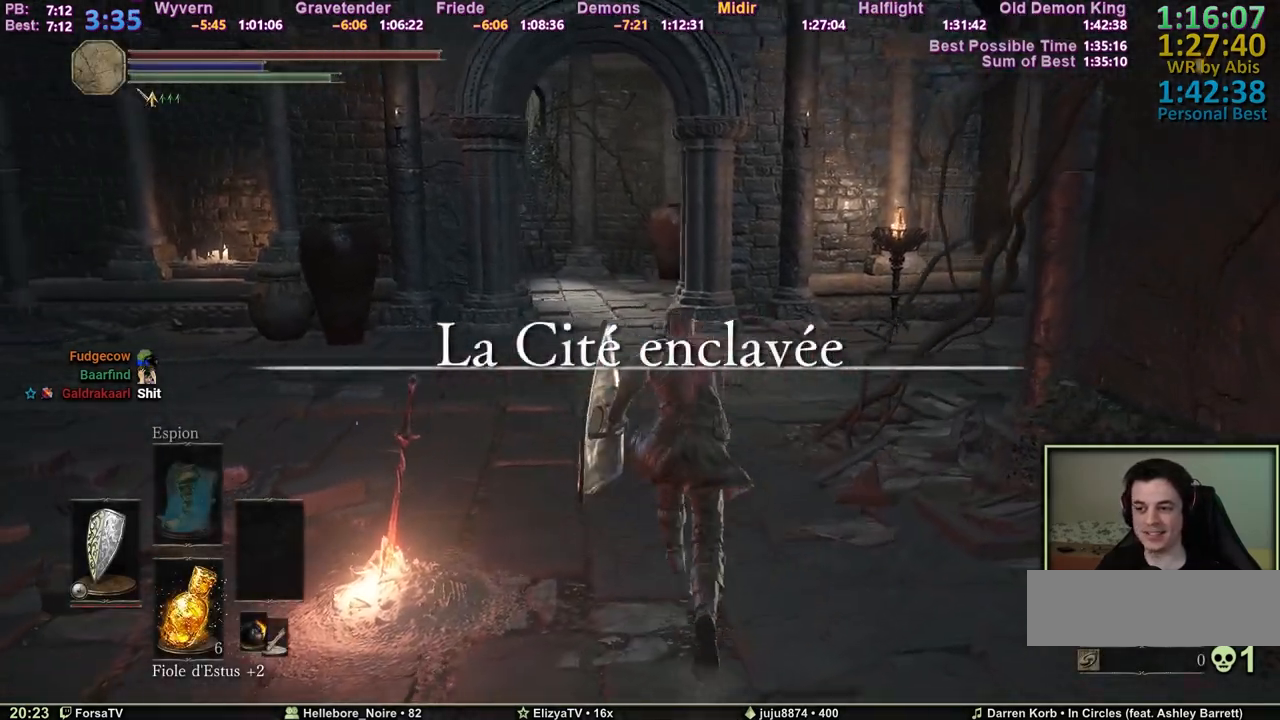
{"keys": ["space", "z"], "events": []}
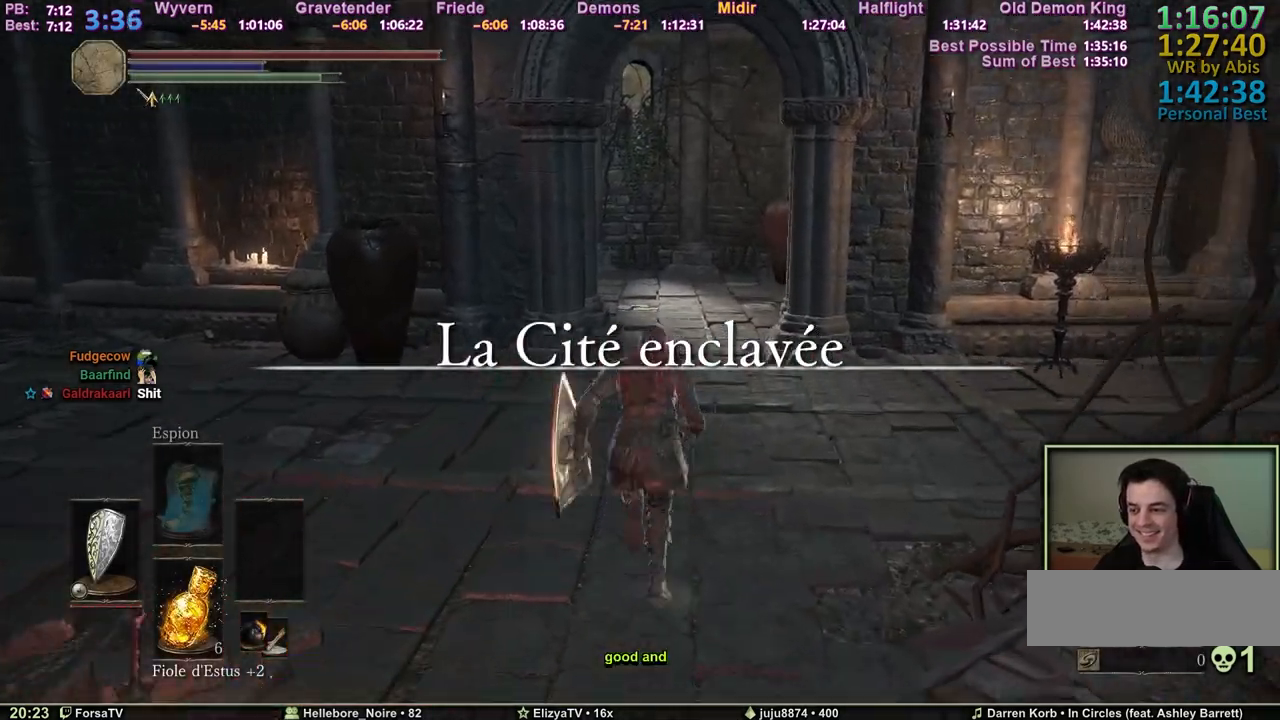
{"keys": ["space", "z"], "events": []}
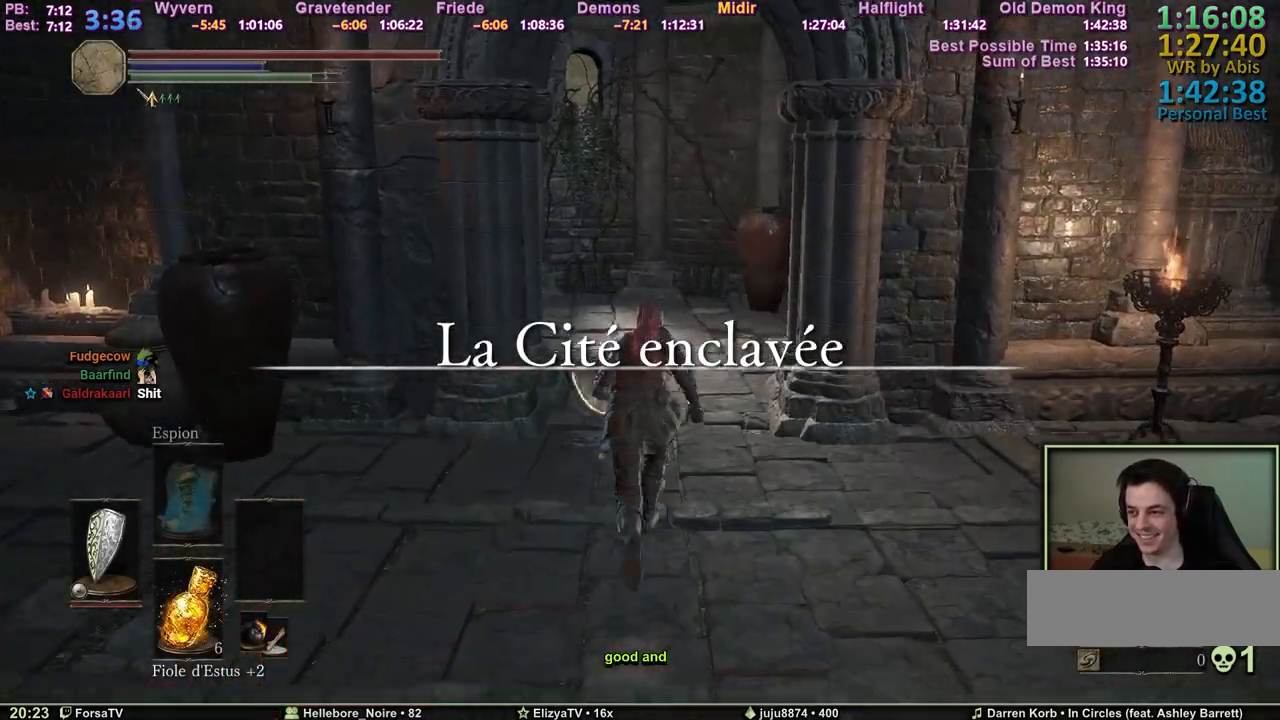
{"keys": ["space", "z"], "events": []}
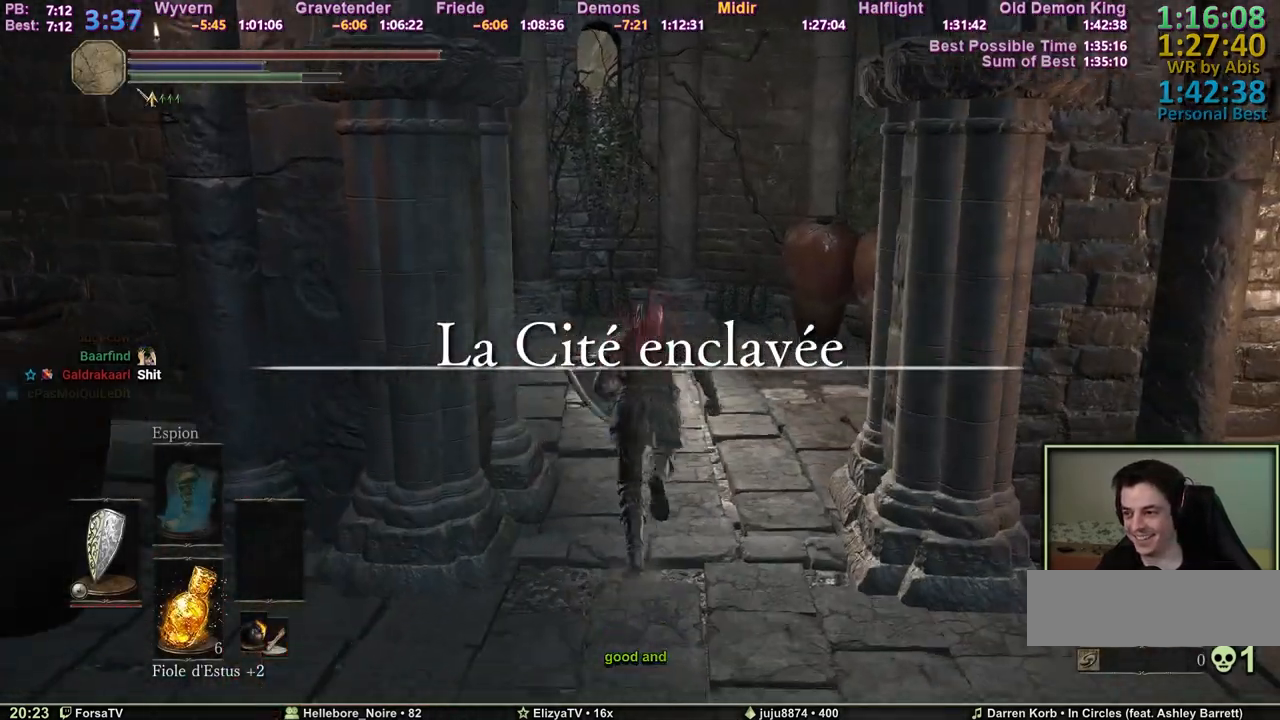
{"keys": ["space", "z"], "events": []}
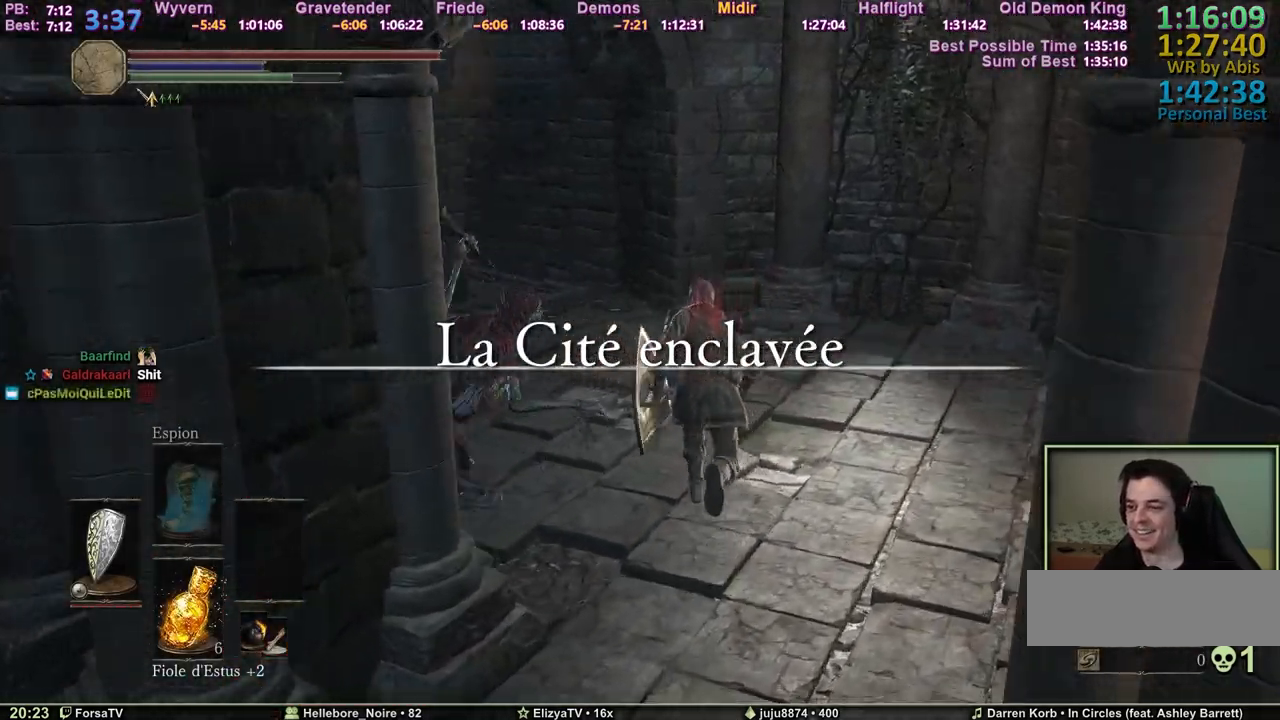
{"keys": ["space", "z"], "events": []}
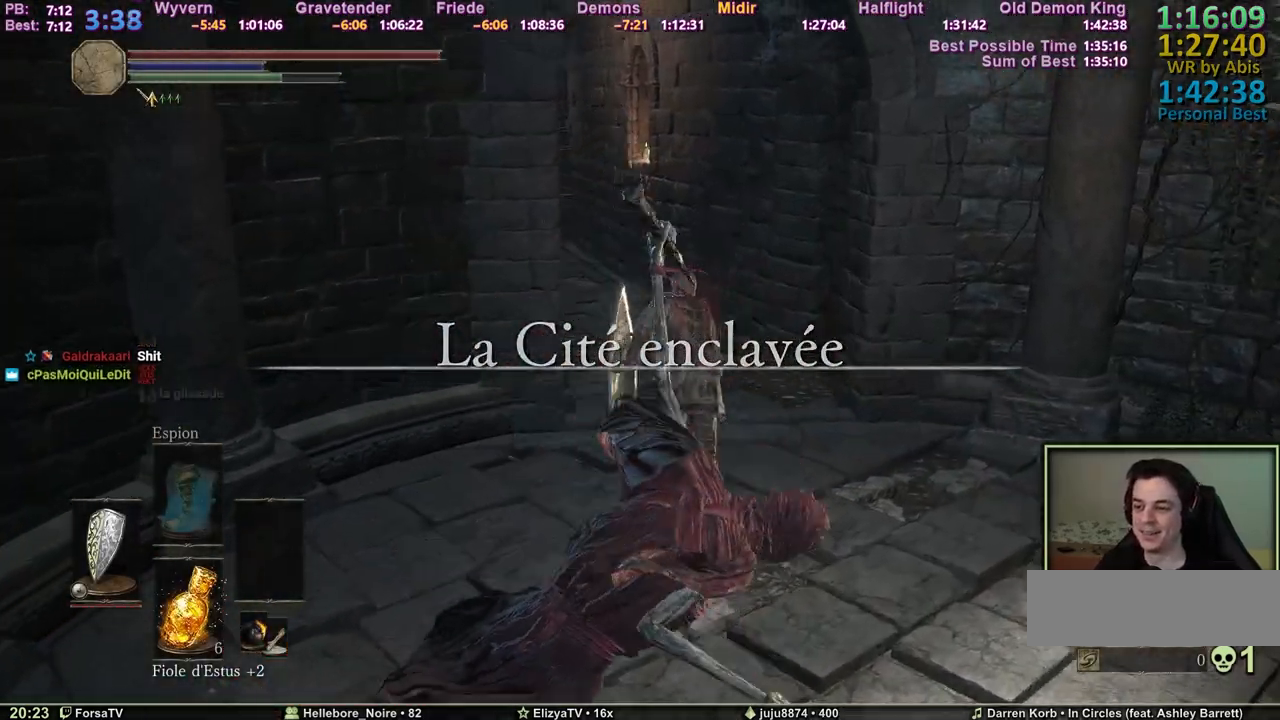
{"keys": ["escape", "space", "z"], "events": [[500, "escape", "down"]]}
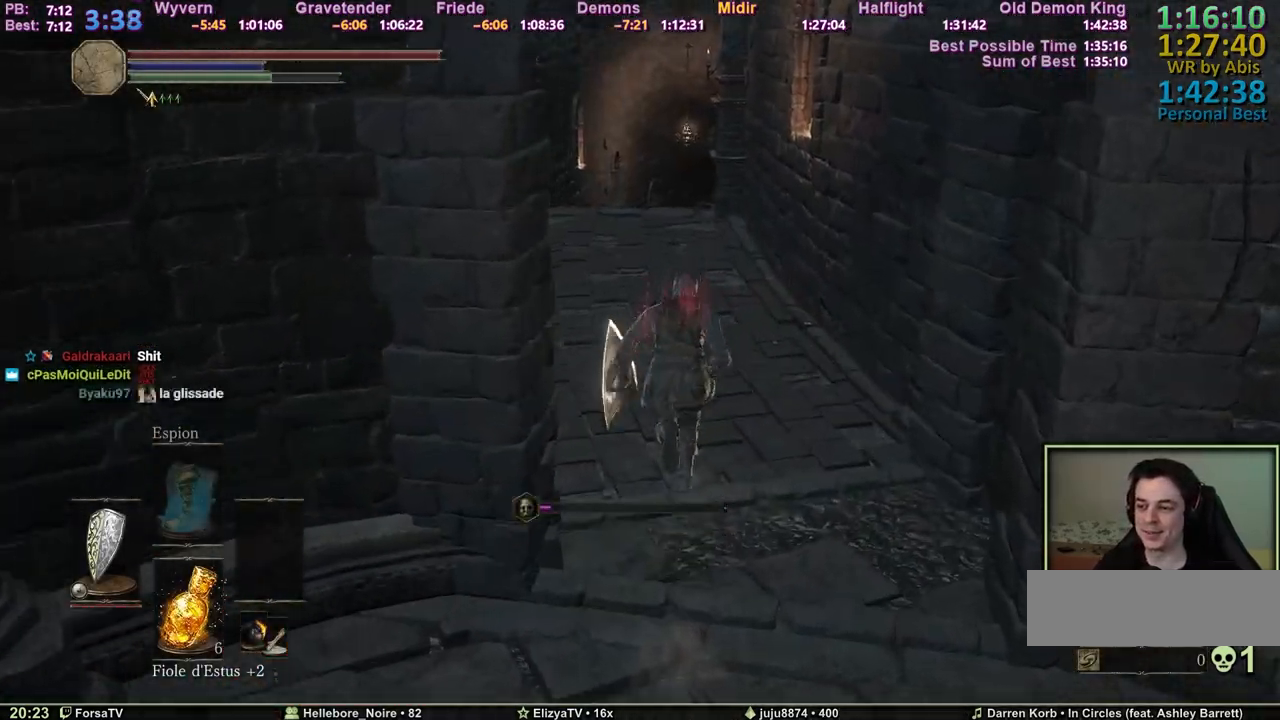
{"keys": ["2", "space", "z"], "events": [[50, "e", "down"], [100, "escape", "up"], [183, "e", "up"], [333, "2", "down"], [383, "2", "up"], [467, "2", "down"]]}
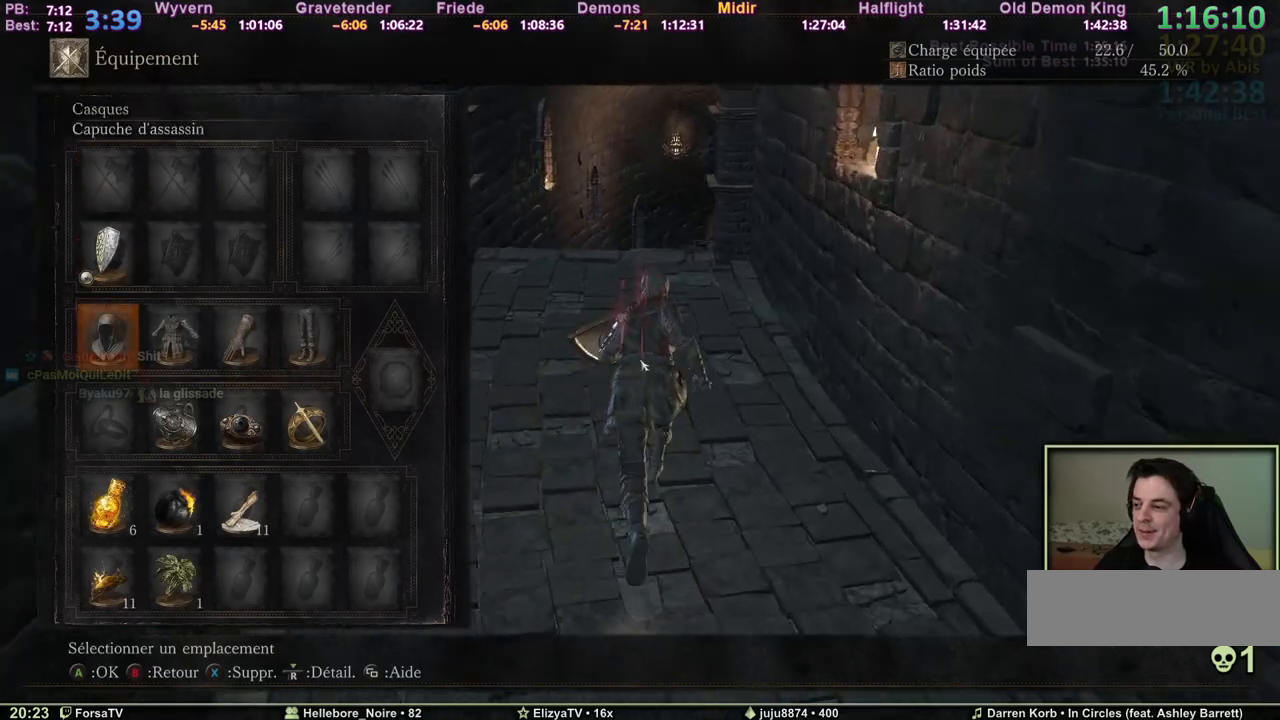
{"keys": ["r", "space", "z"], "events": [[17, "2", "up"], [17, "r", "down"], [117, "3", "down"], [167, "r", "up"], [200, "3", "up"], [200, "r", "down"], [300, "3", "down"], [350, "r", "up"], [433, "3", "up"], [433, "r", "down"]]}
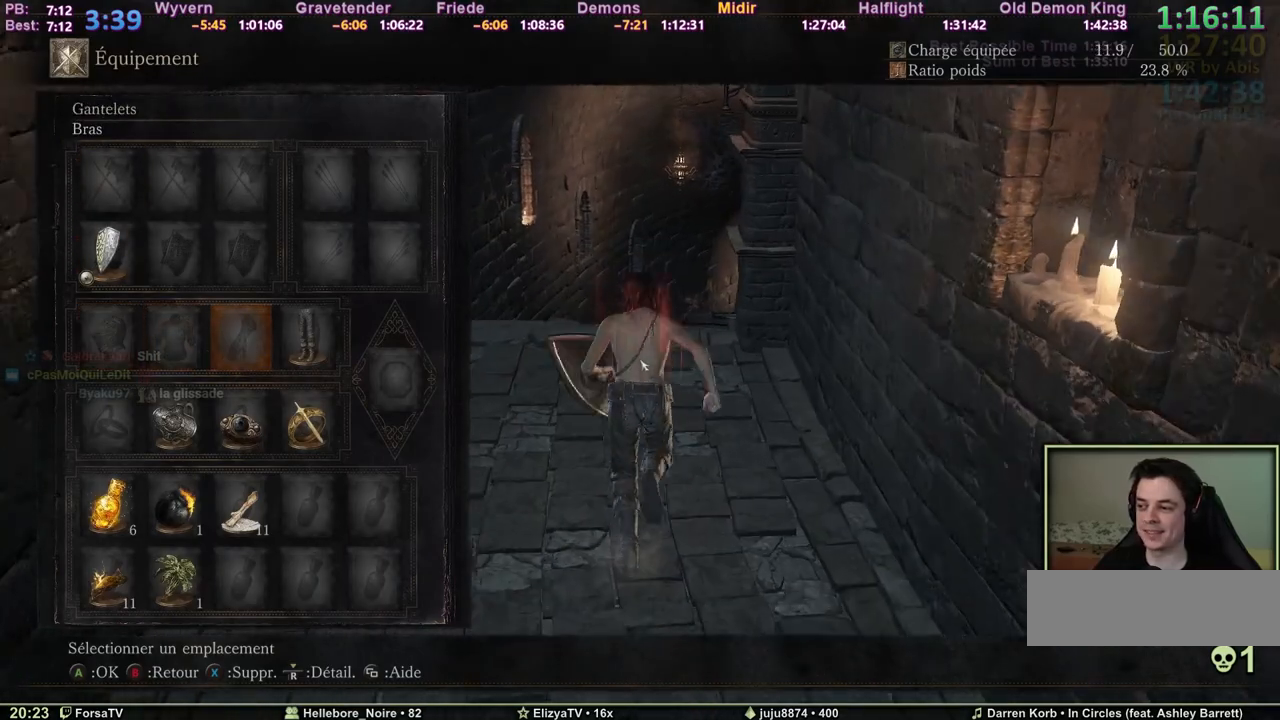
{"keys": ["space", "z"], "events": [[133, "r", "up"], [417, "escape", "down"], [500, "escape", "up"]]}
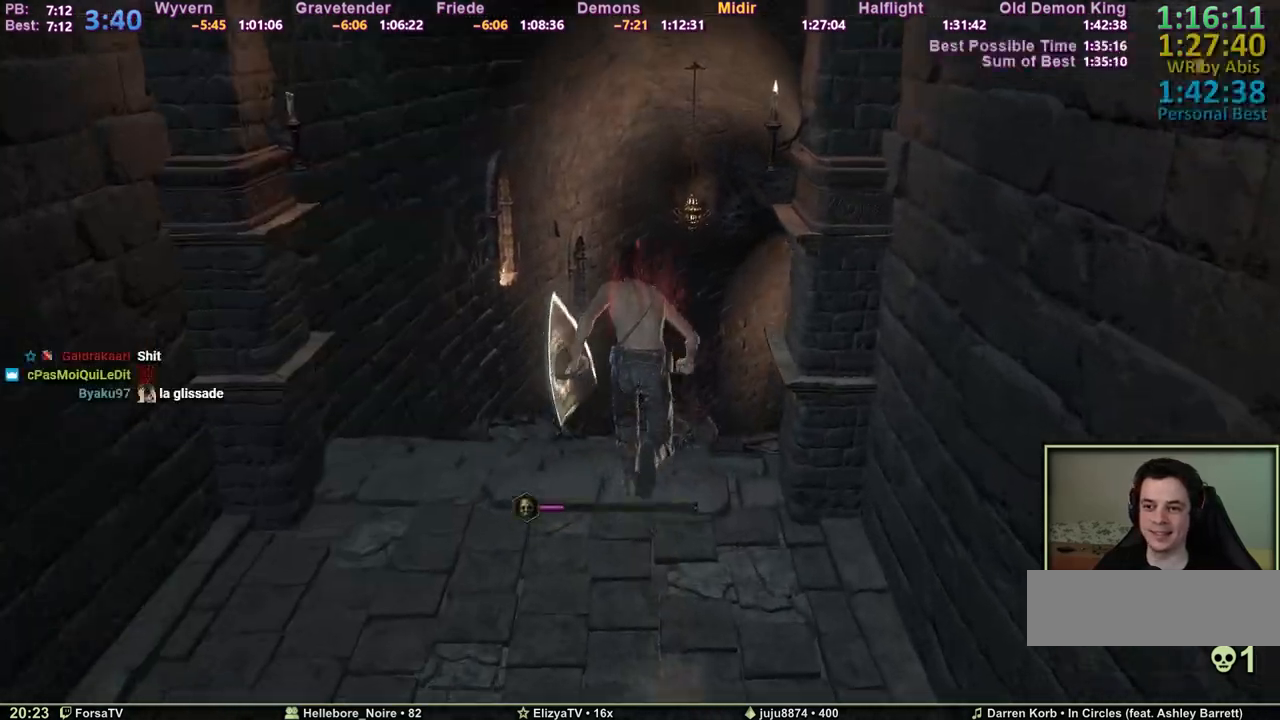
{"keys": ["space", "z"], "events": []}
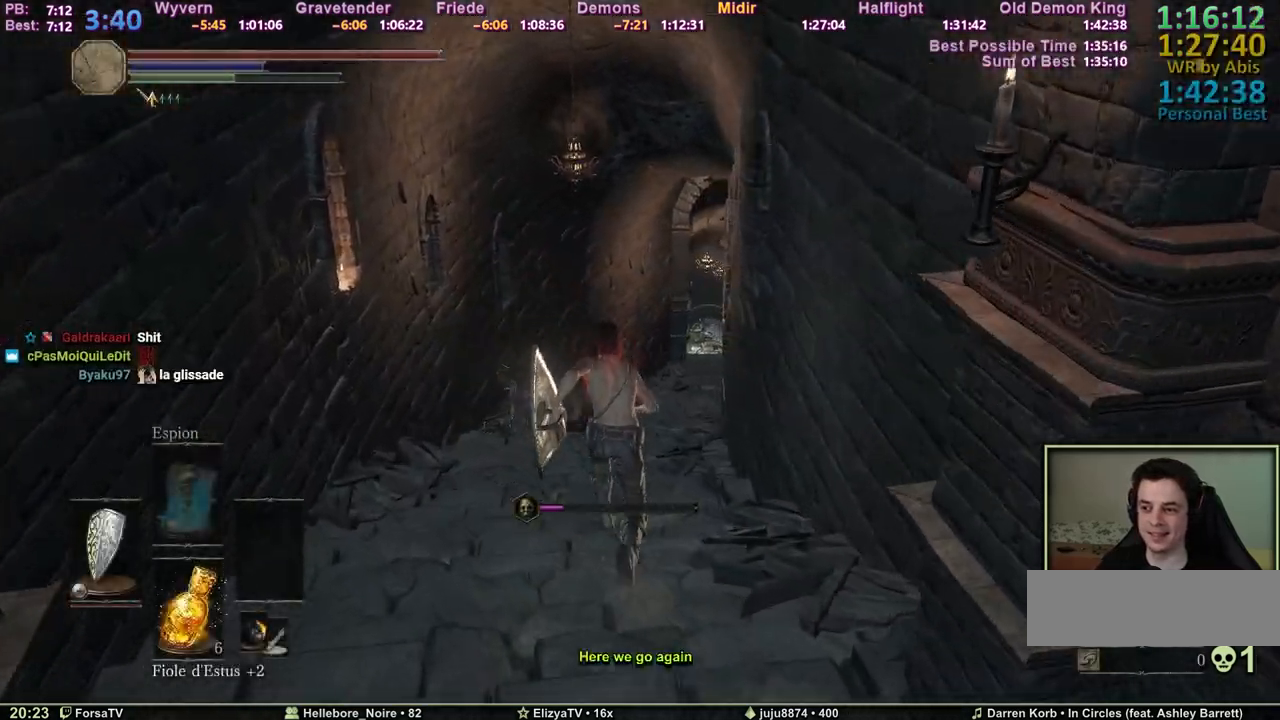
{"keys": ["z"], "events": [[300, "space", "up"]]}
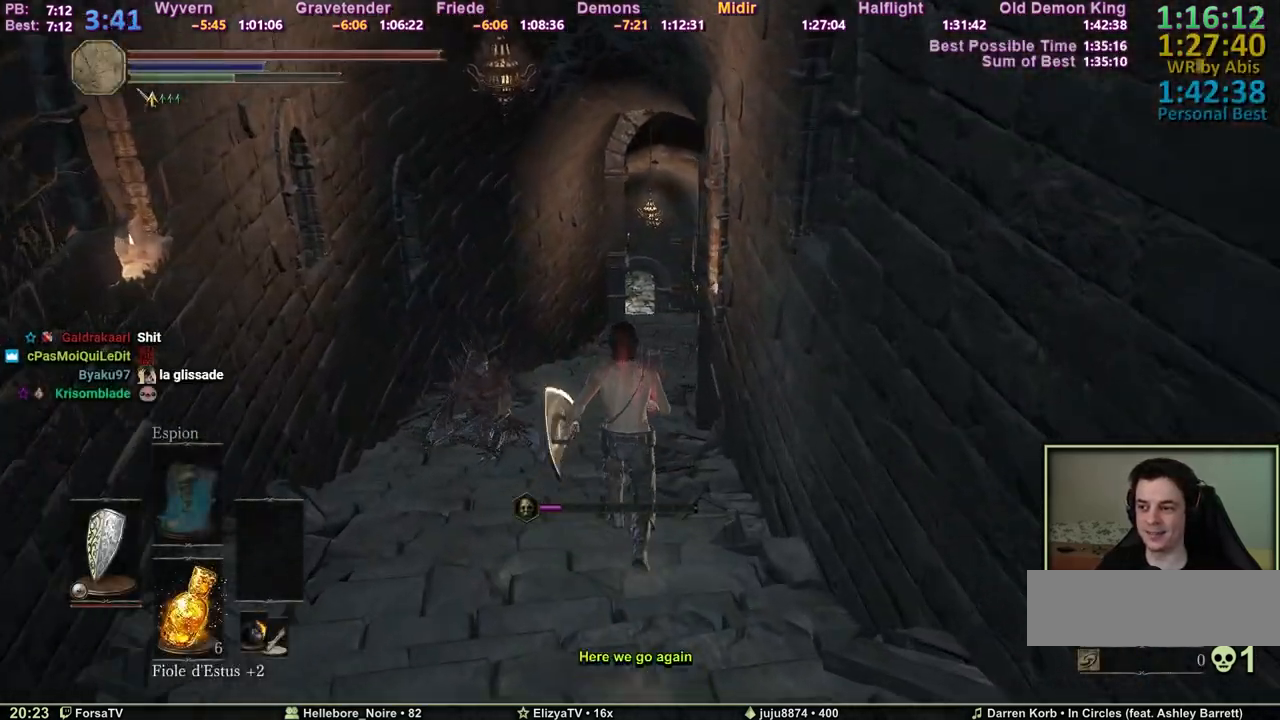
{"keys": ["escape", "space", "z"], "events": [[133, "space", "down"], [500, "escape", "down"]]}
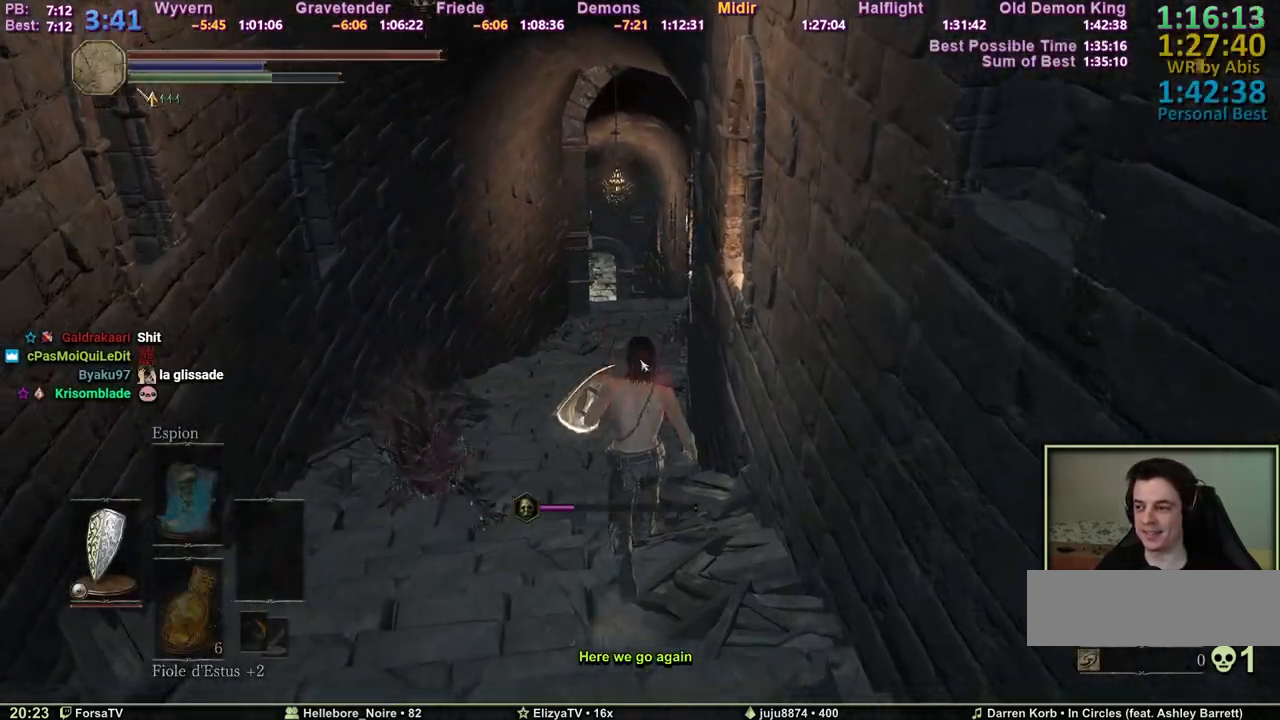
{"keys": ["space", "z"], "events": [[50, "e", "down"], [100, "escape", "up"], [150, "e", "up"], [233, "e", "down"], [383, "e", "up"]]}
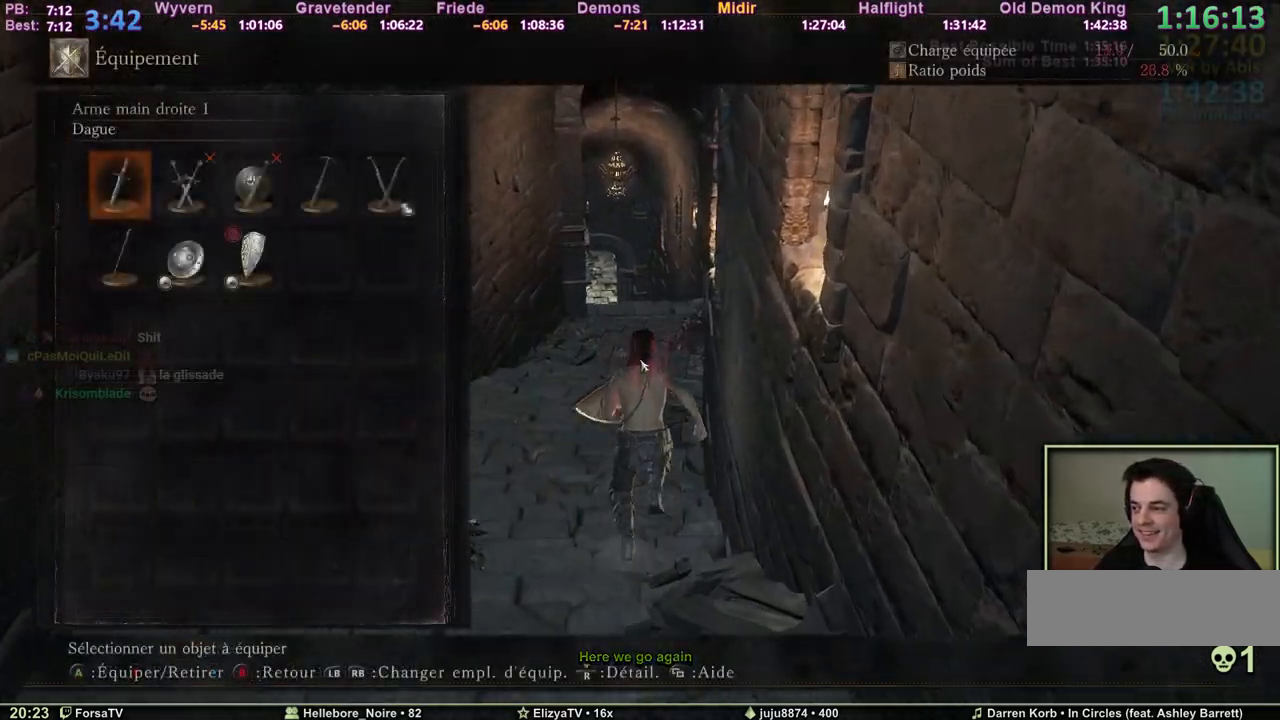
{"keys": ["a", "space", "z"], "events": [[250, "2", "down"], [300, "2", "up"], [350, "e", "down"], [400, "a", "down"], [433, "e", "up"]]}
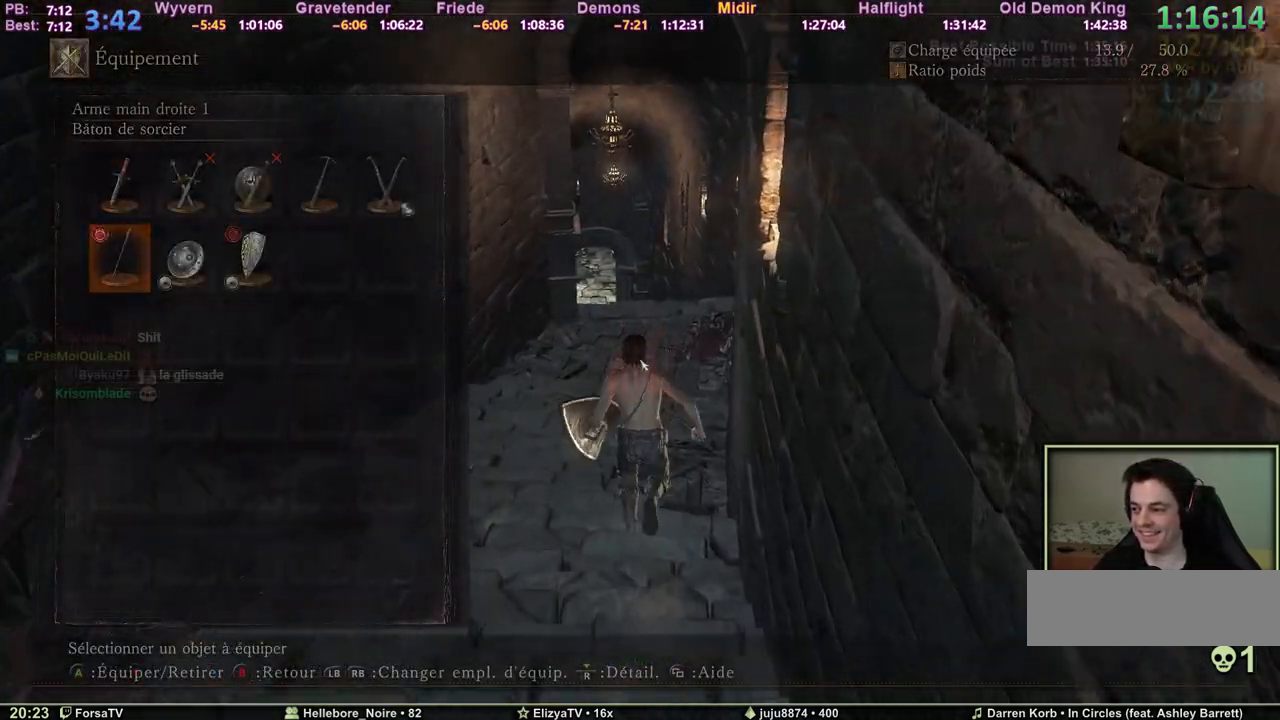
{"keys": ["space", "z"], "events": [[33, "a", "up"], [417, "2", "down"], [500, "2", "up"]]}
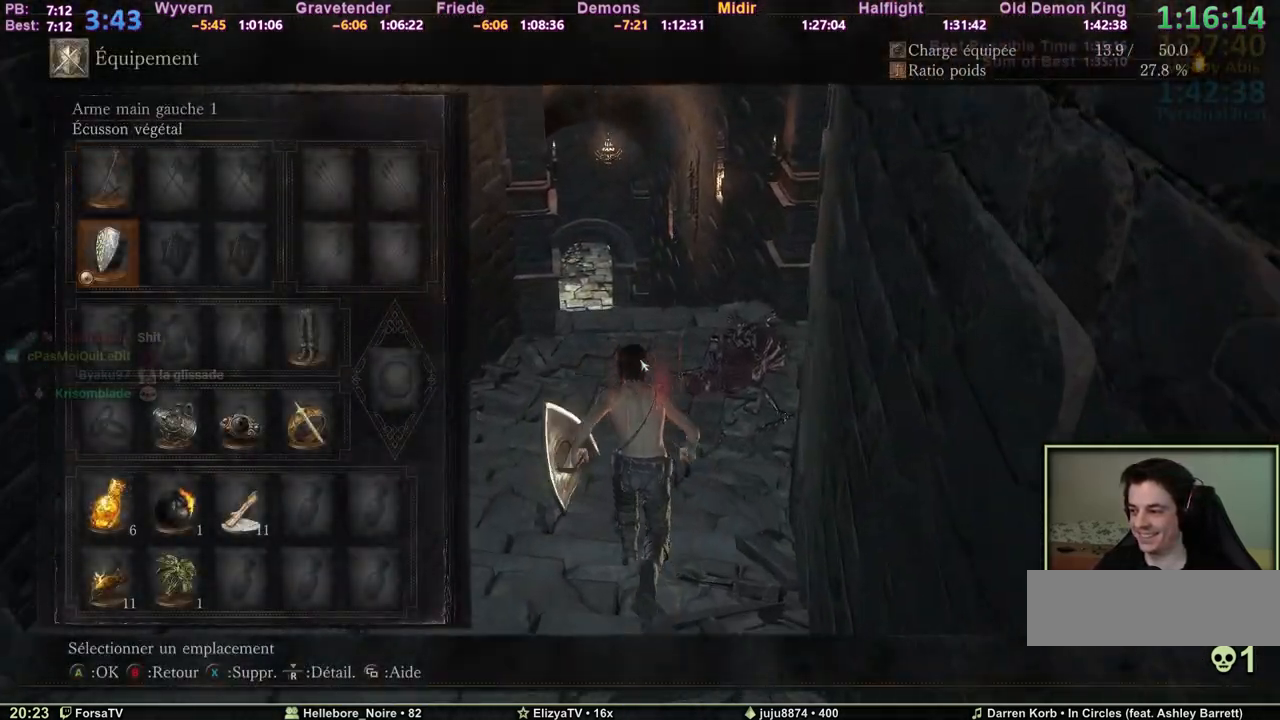
{"keys": ["3", "space", "z"], "events": [[50, "2", "down"], [150, "2", "up"], [283, "3", "down"], [383, "3", "up"], [467, "3", "down"]]}
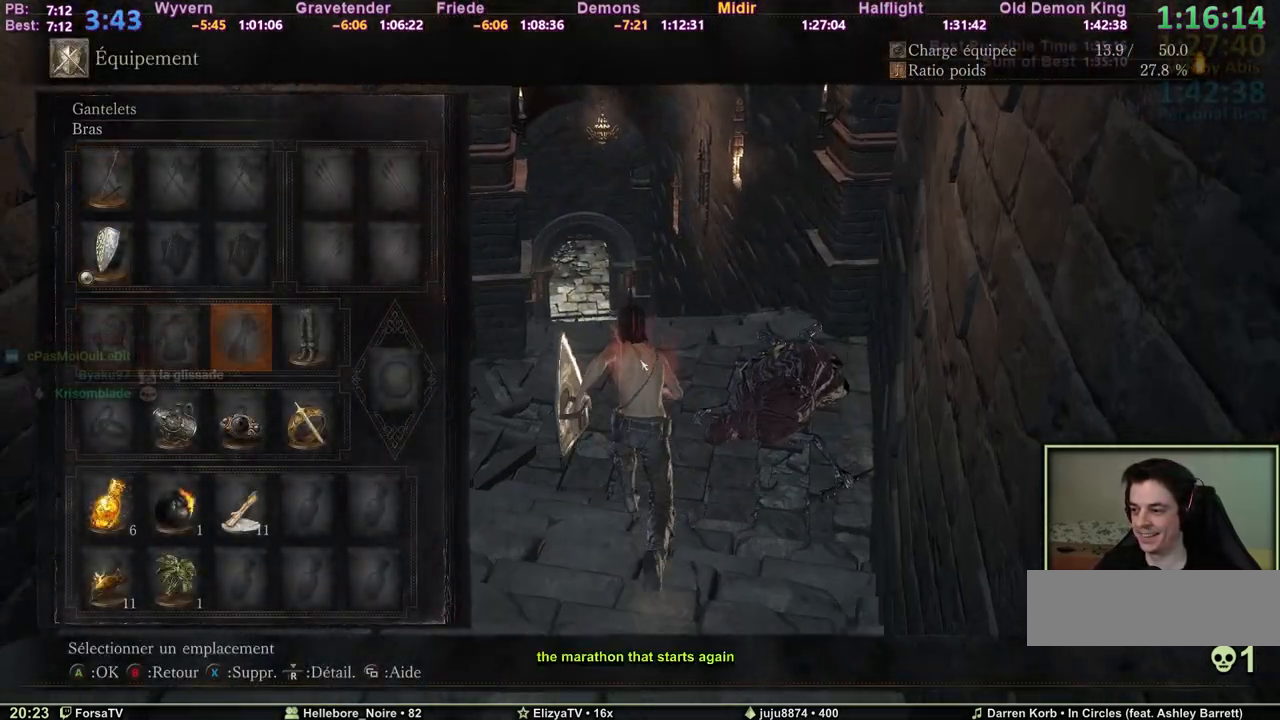
{"keys": ["space", "z"], "events": [[17, "3", "up"]]}
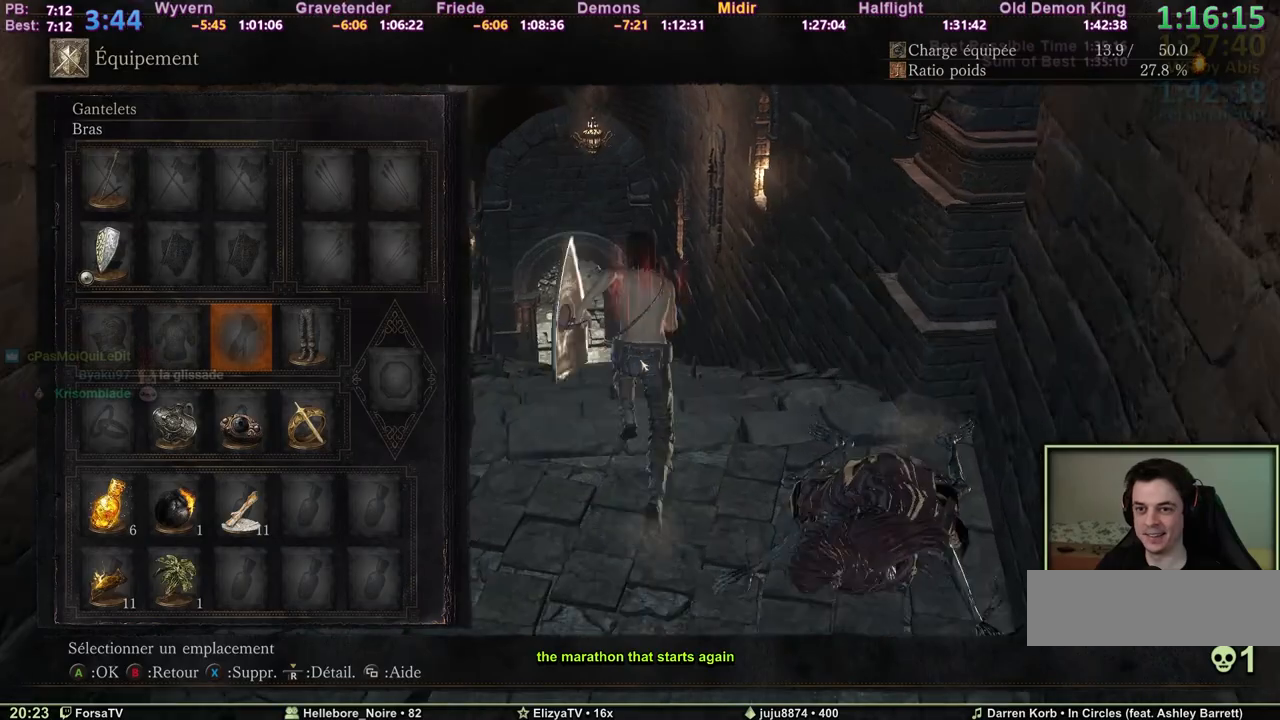
{"keys": ["space", "z"], "events": [[133, "q", "down"], [217, "3", "down"], [217, "q", "up"], [317, "3", "up"], [317, "e", "down"], [450, "e", "up"]]}
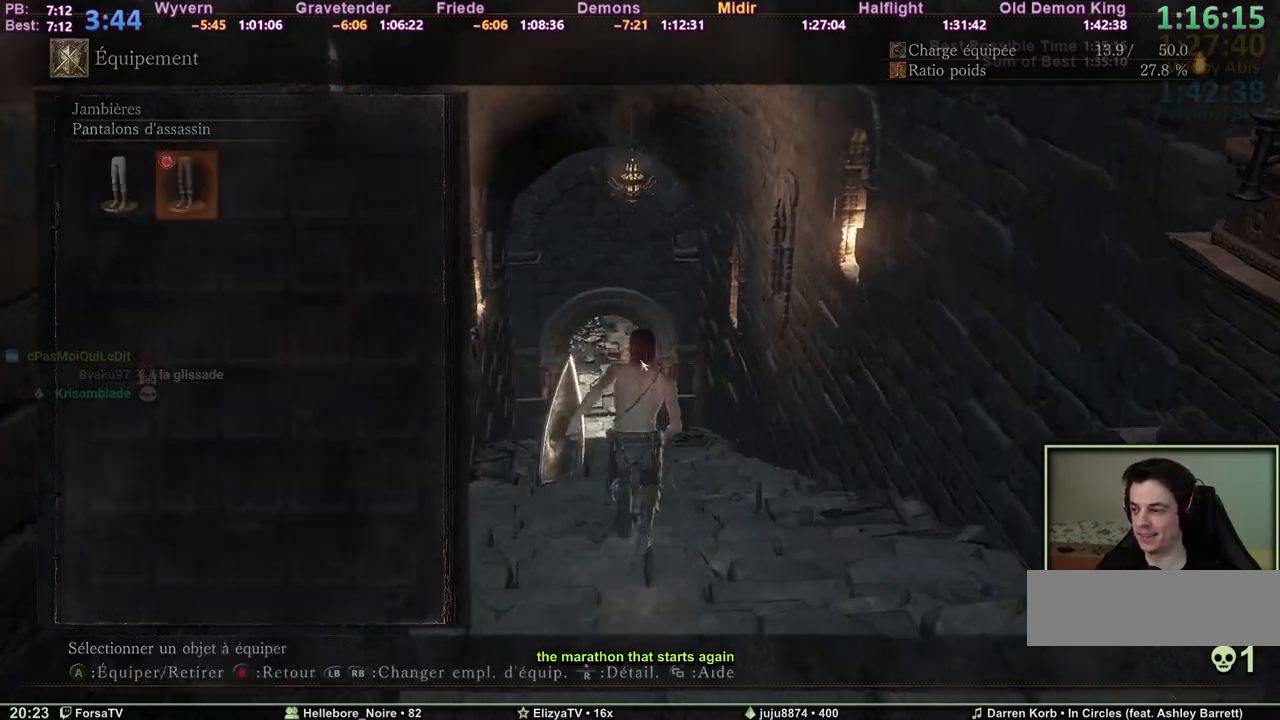
{"keys": ["escape", "space", "z"], "events": [[100, "3", "down"], [150, "3", "up"], [183, "e", "down"], [283, "e", "up"], [467, "escape", "down"]]}
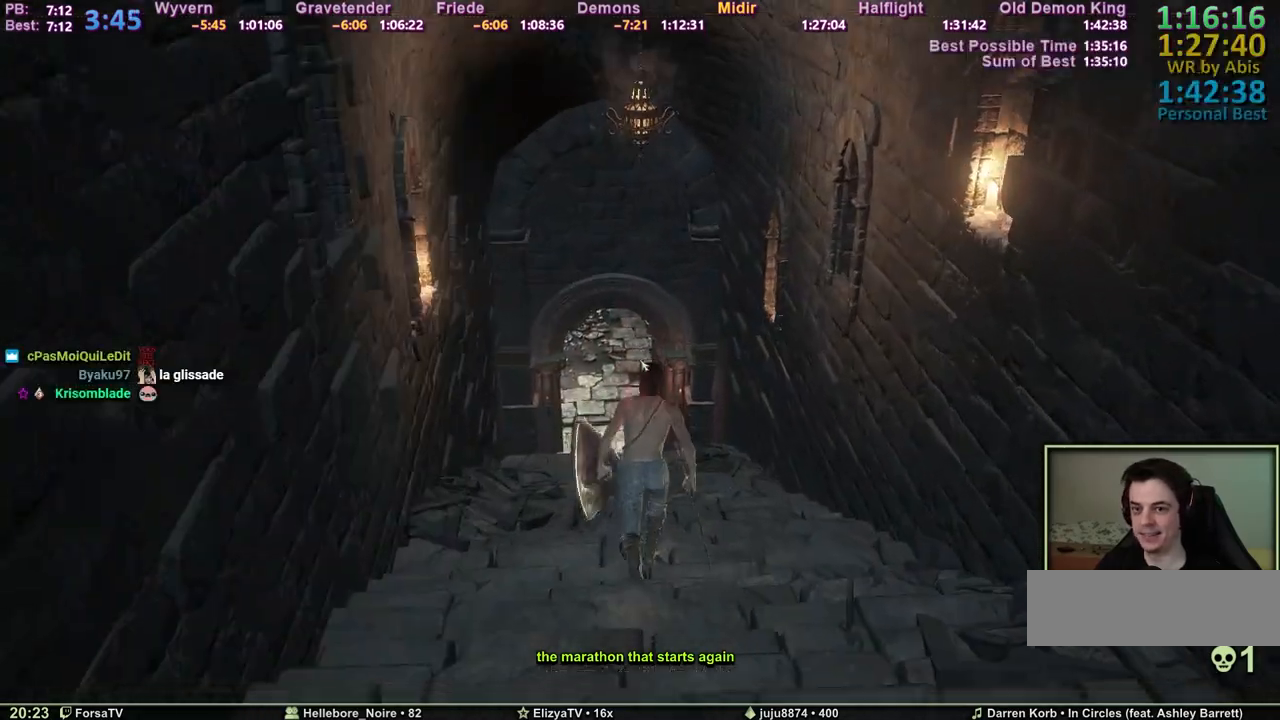
{"keys": ["z"], "events": [[67, "escape", "up"], [250, "space", "up"]]}
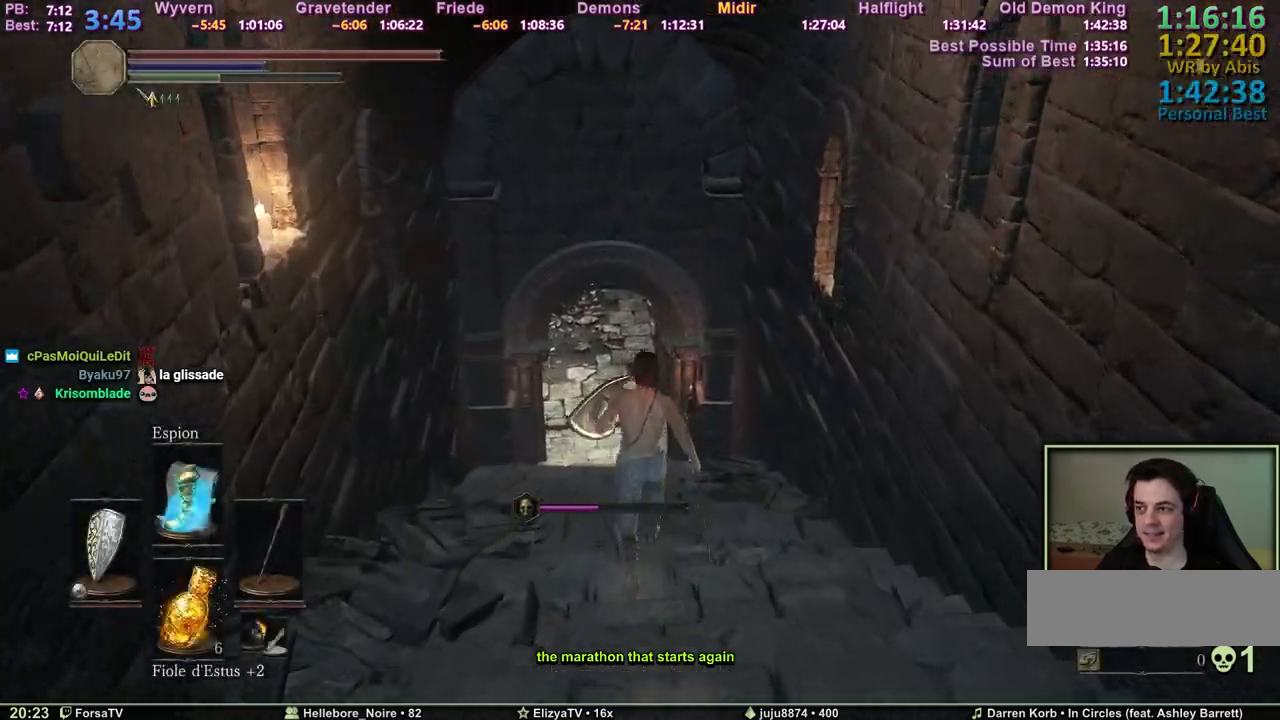
{"keys": ["z"], "events": []}
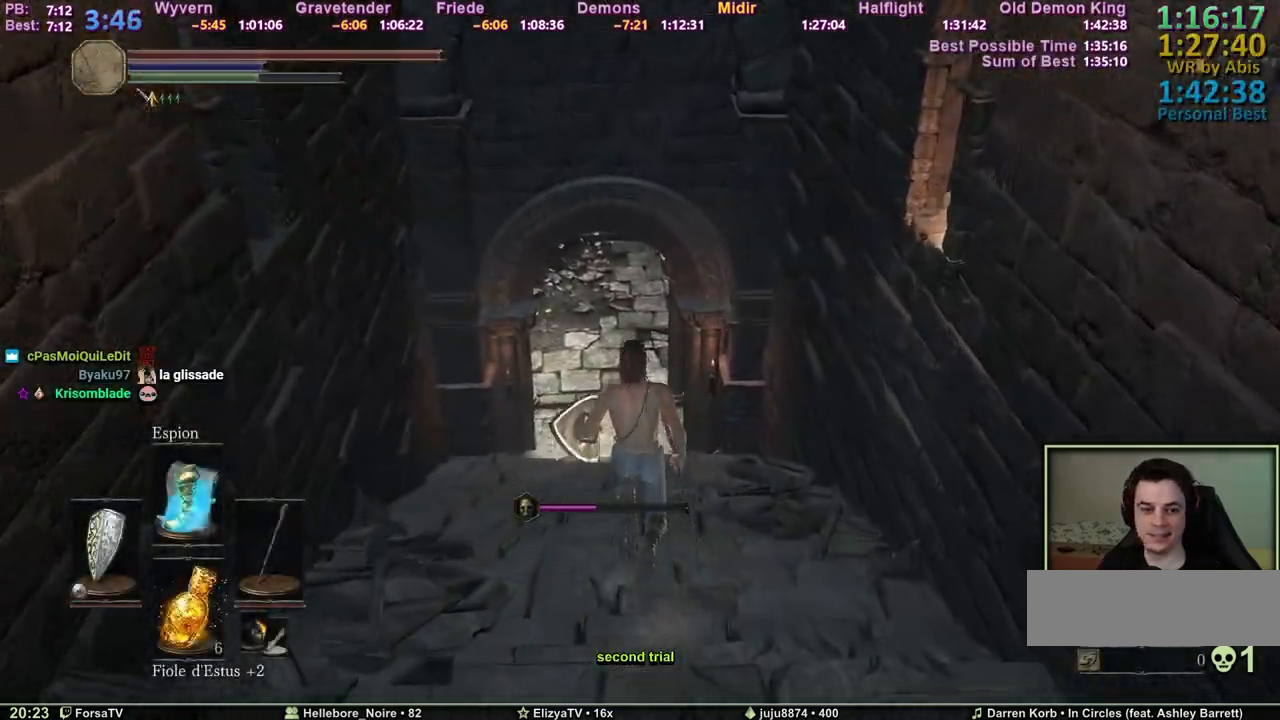
{"keys": ["space", "z"], "events": [[150, "space", "down"]]}
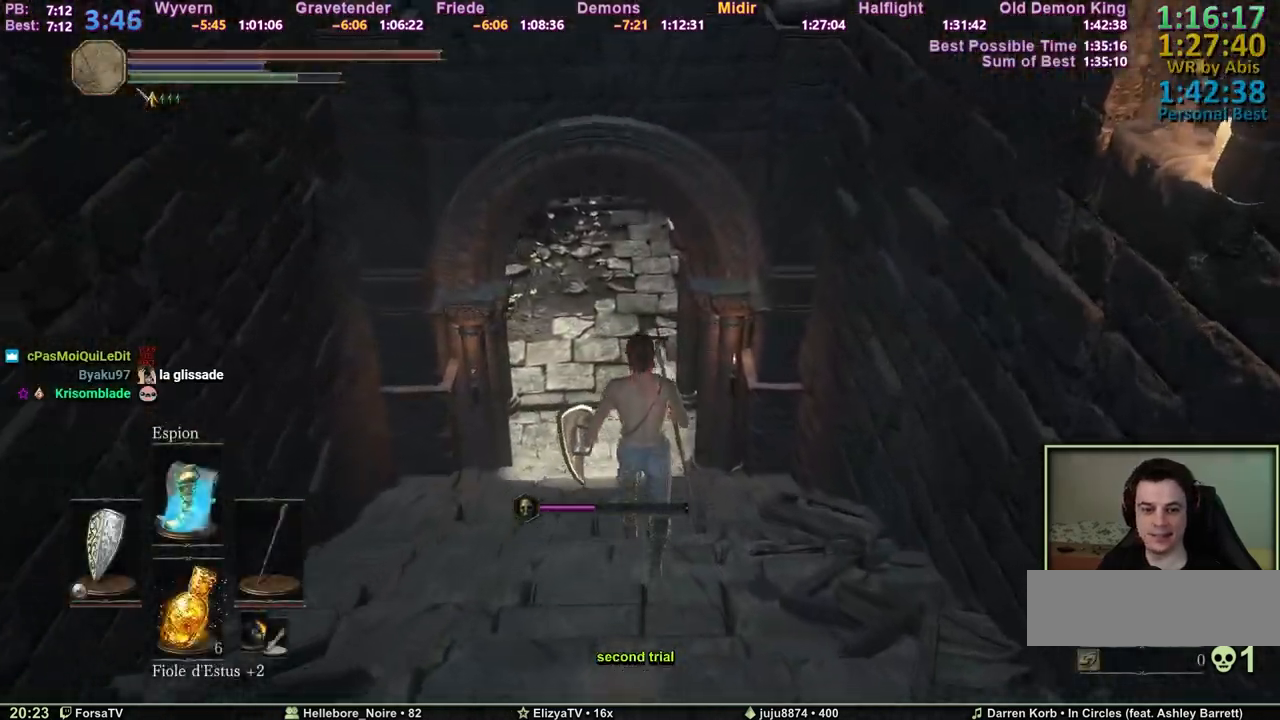
{"keys": ["space", "z"], "events": []}
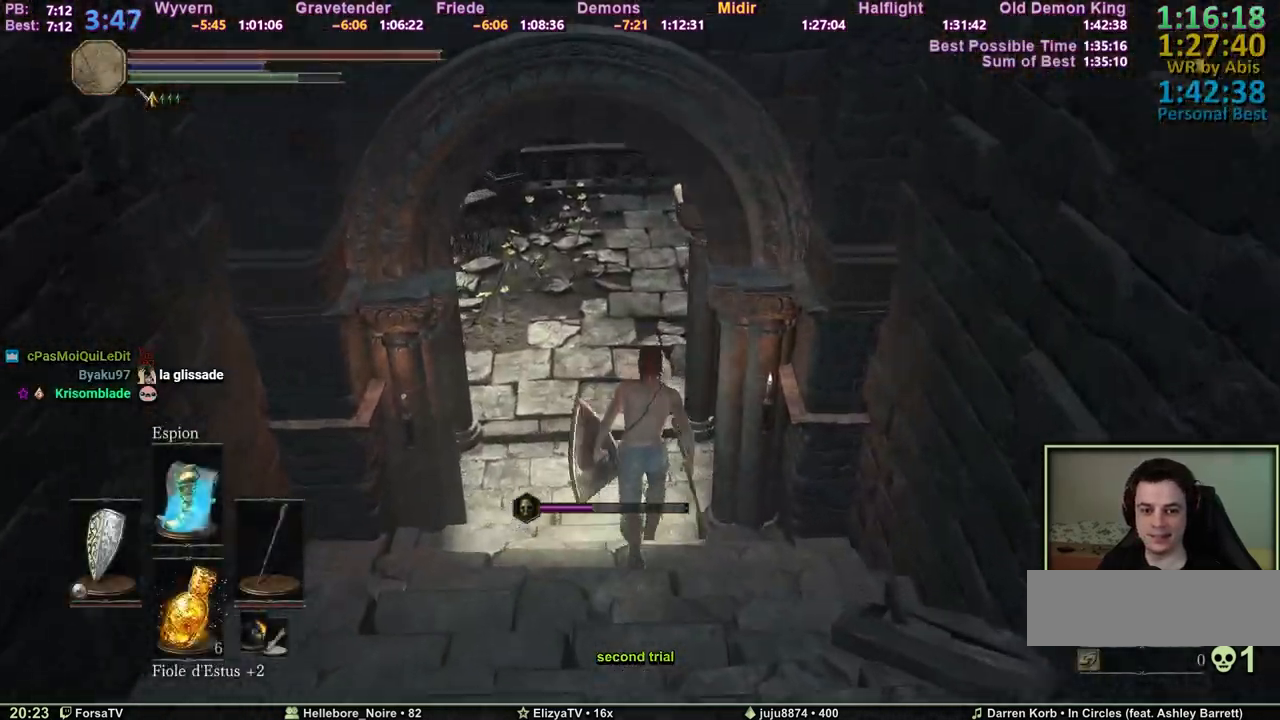
{"keys": ["space", "z"], "events": []}
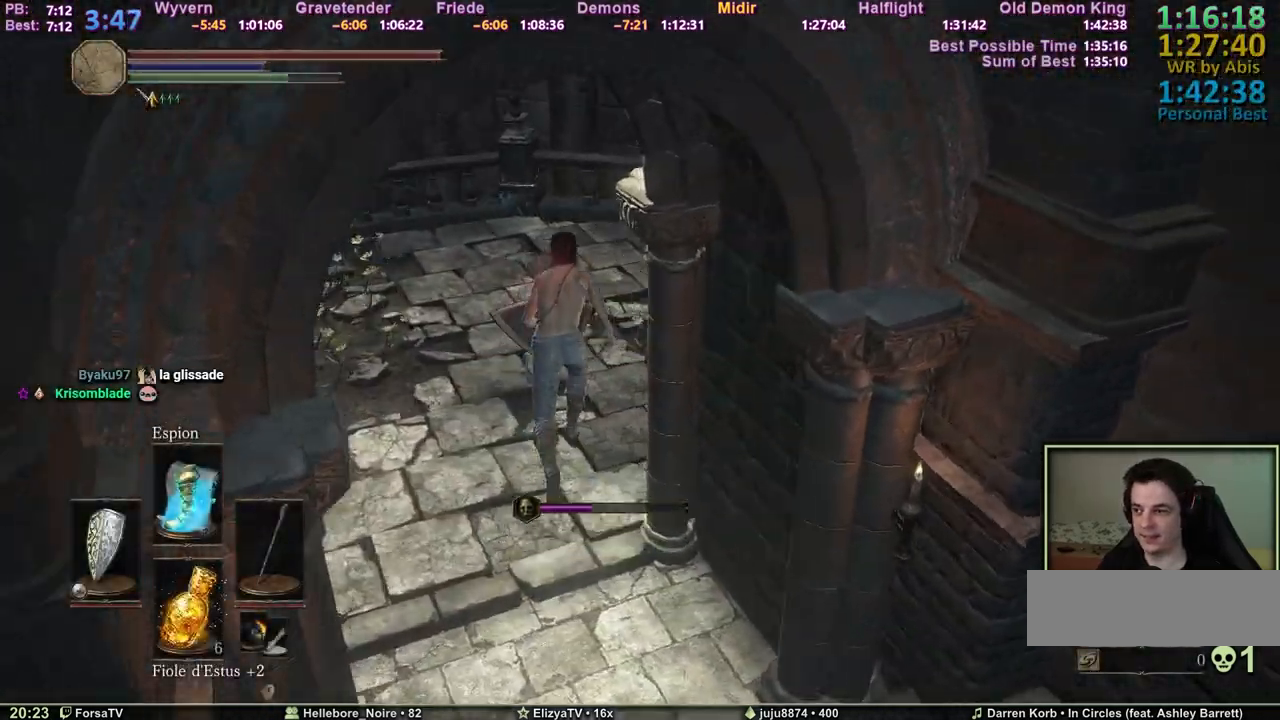
{"keys": ["space", "z"], "events": []}